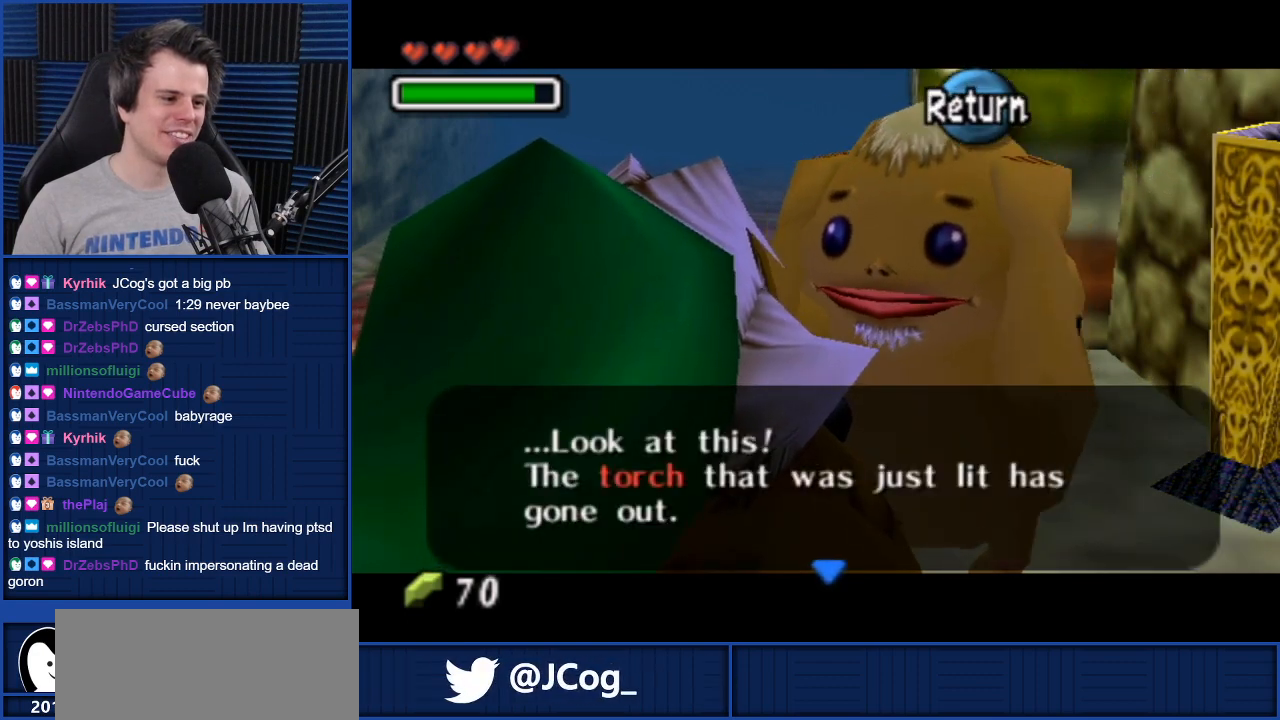
Gameplay with a controller (Nintendo layout); each line is a JSON object with the inputs held at the frame after it. "events" lists button and stick changes between this image and that frame as [ms after this image, input, new state], when the widget could be followed in between. Not read: L3 R3.
{"buttons": [], "left_stick": "center", "right_stick": "center", "events": []}
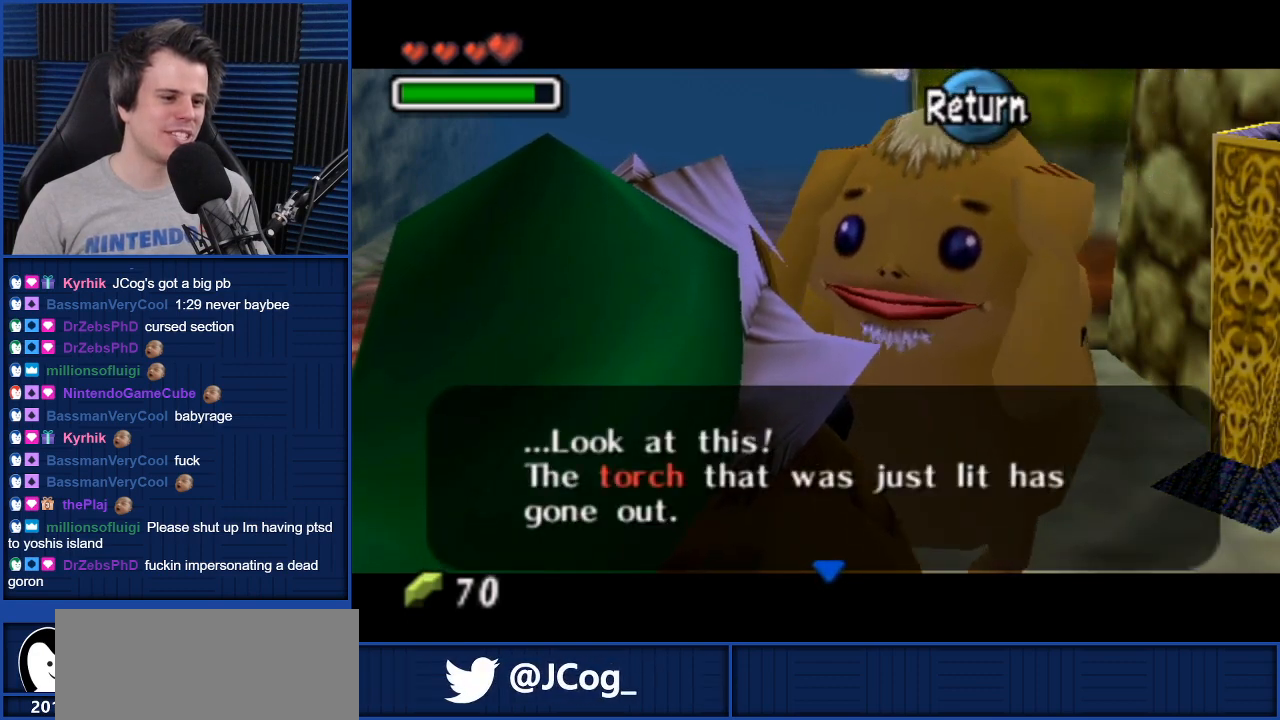
{"buttons": [], "left_stick": "center", "right_stick": "center", "events": []}
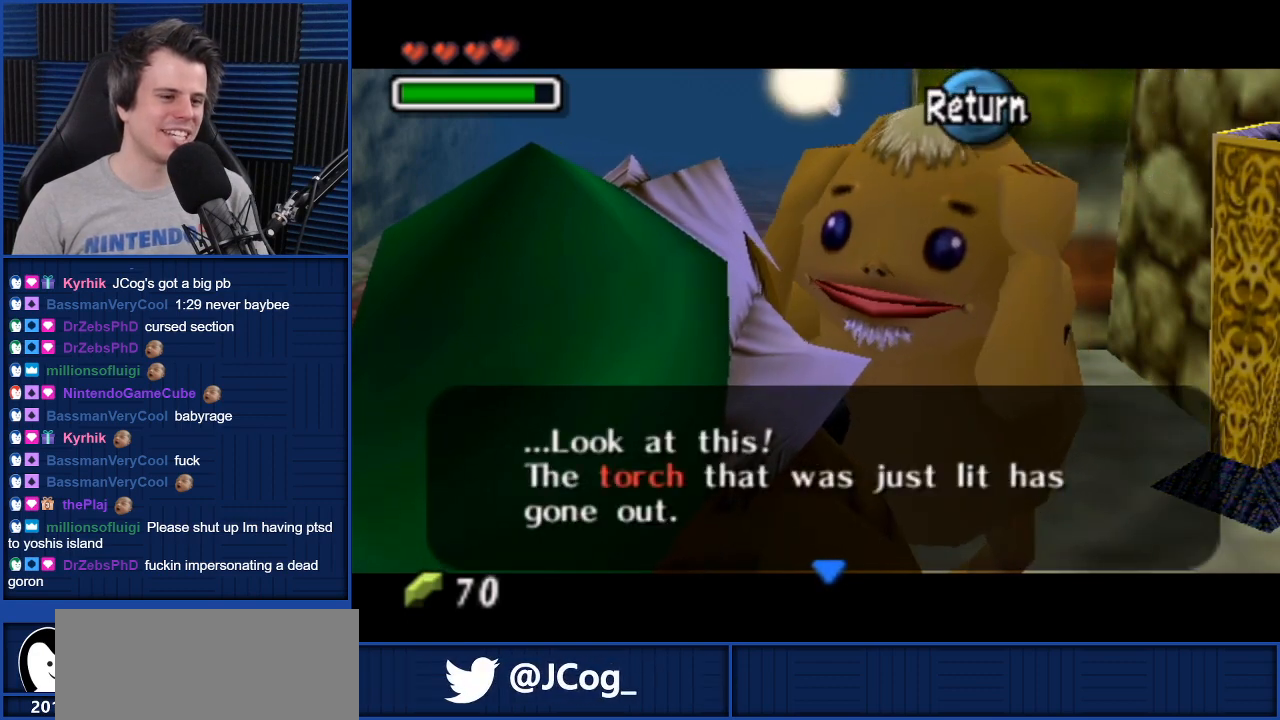
{"buttons": [], "left_stick": "center", "right_stick": "center", "events": [[334, "A", "down"], [434, "A", "up"]]}
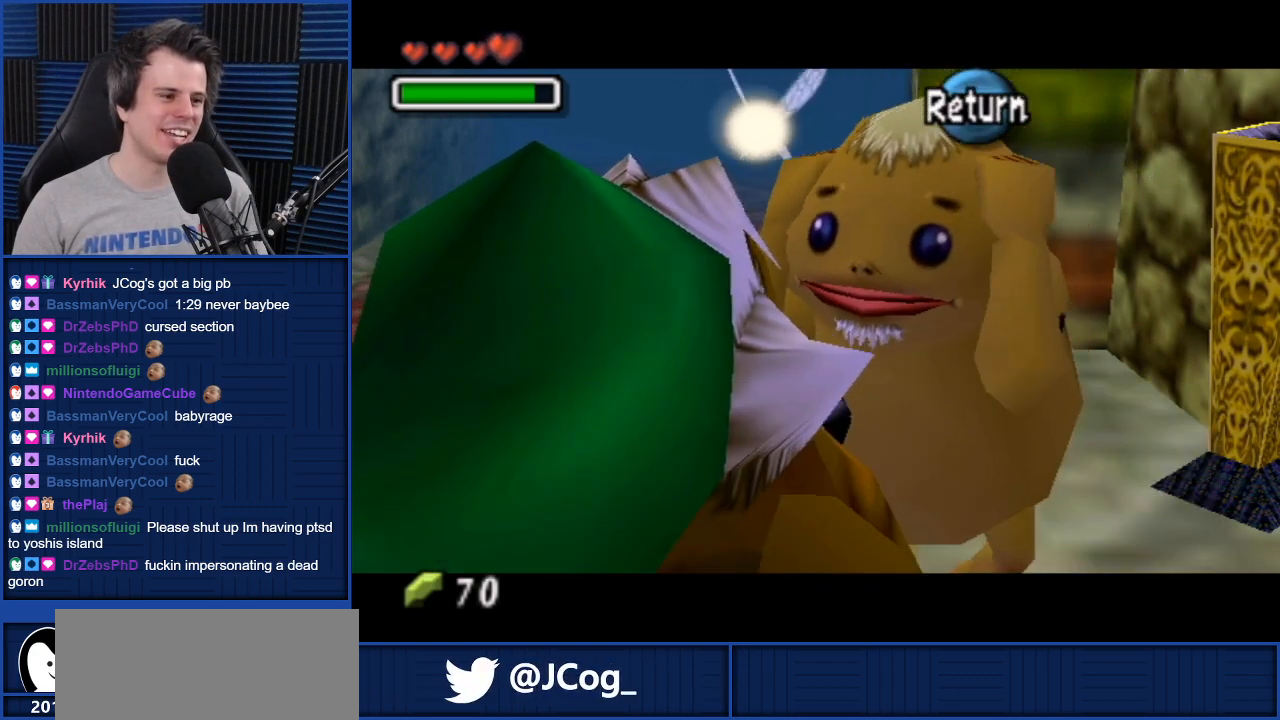
{"buttons": [], "left_stick": "center", "right_stick": "center", "events": [[333, "A", "down"], [467, "A", "up"]]}
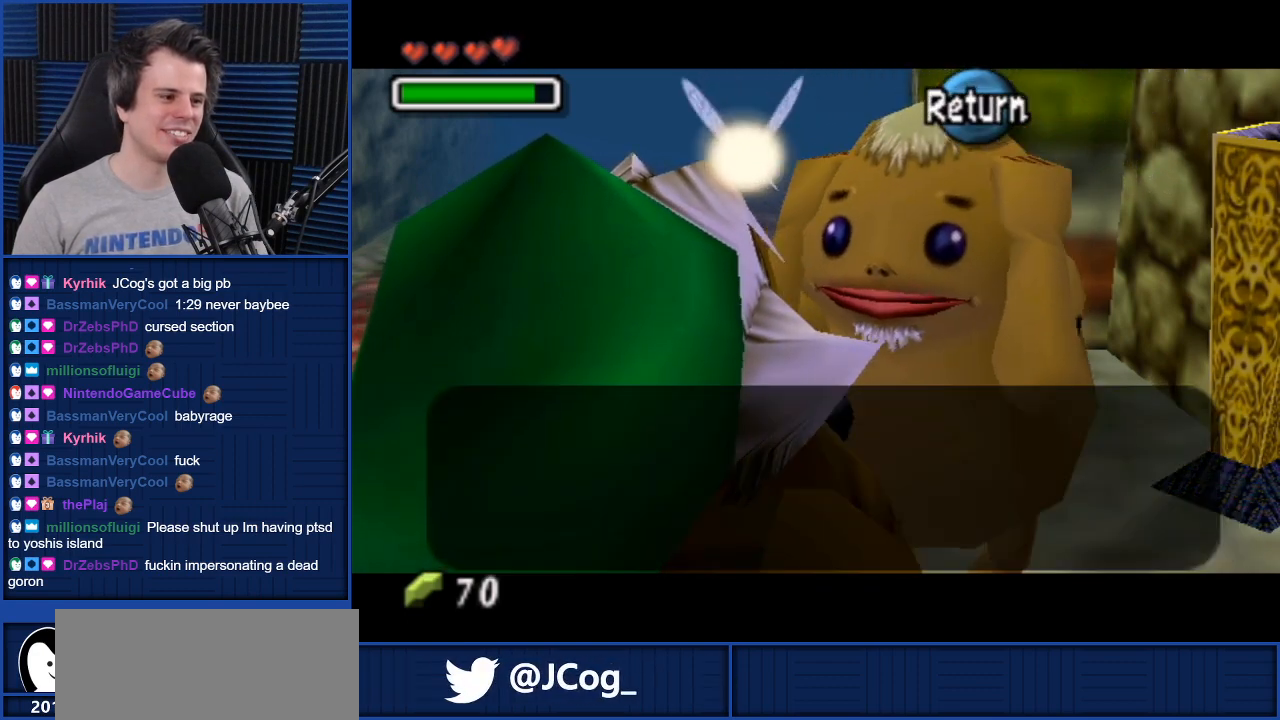
{"buttons": [], "left_stick": "center", "right_stick": "center", "events": [[267, "A", "down"], [367, "A", "up"]]}
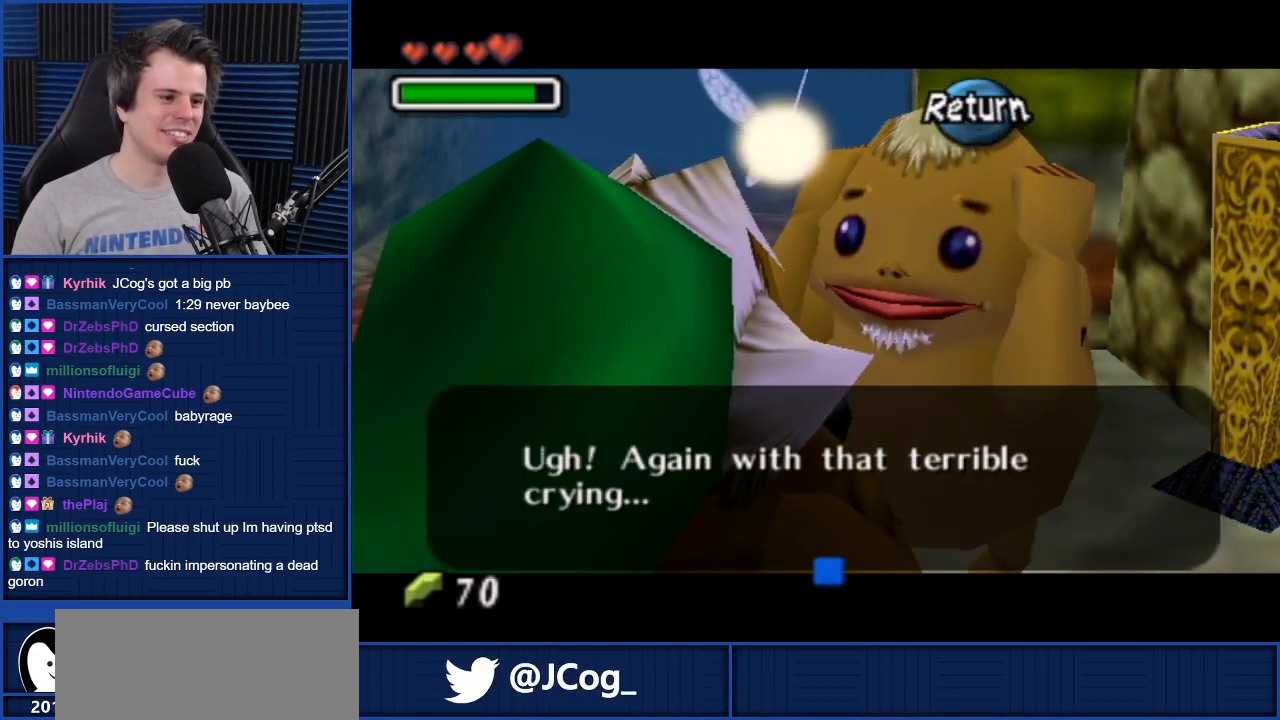
{"buttons": [], "left_stick": "center", "right_stick": "center", "events": []}
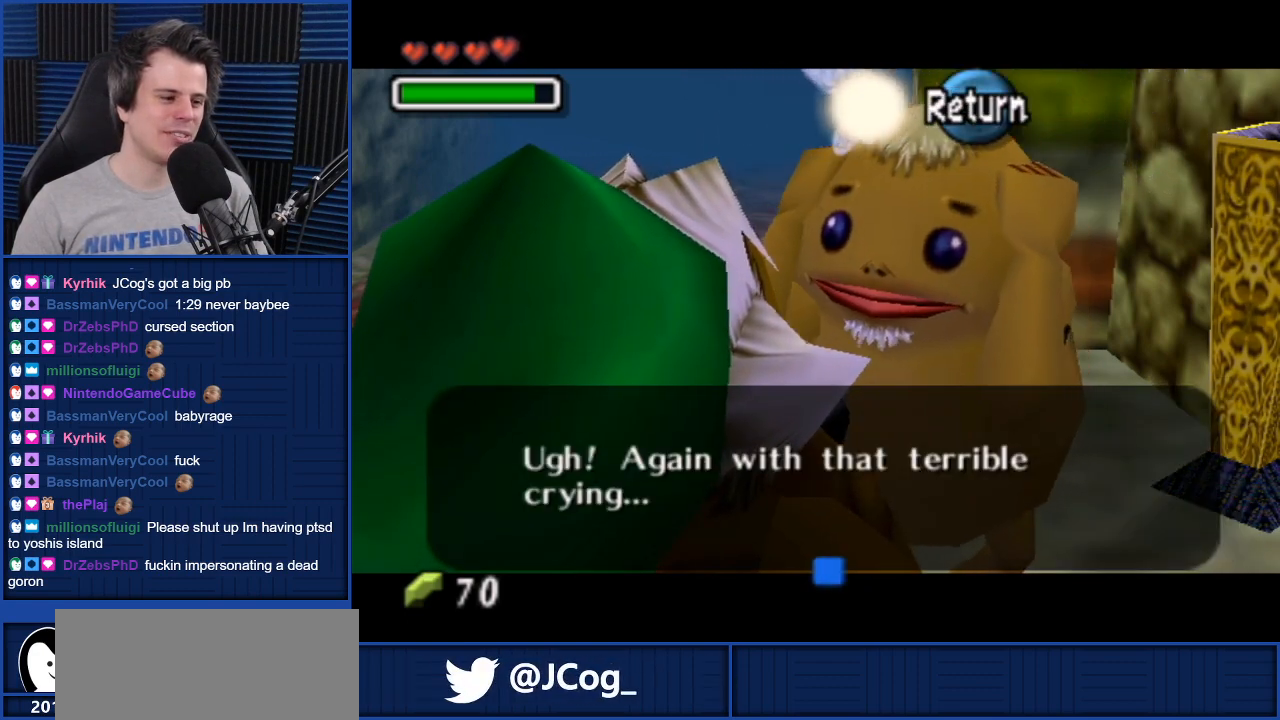
{"buttons": [], "left_stick": "center", "right_stick": "center", "events": [[167, "A", "down"], [267, "A", "up"]]}
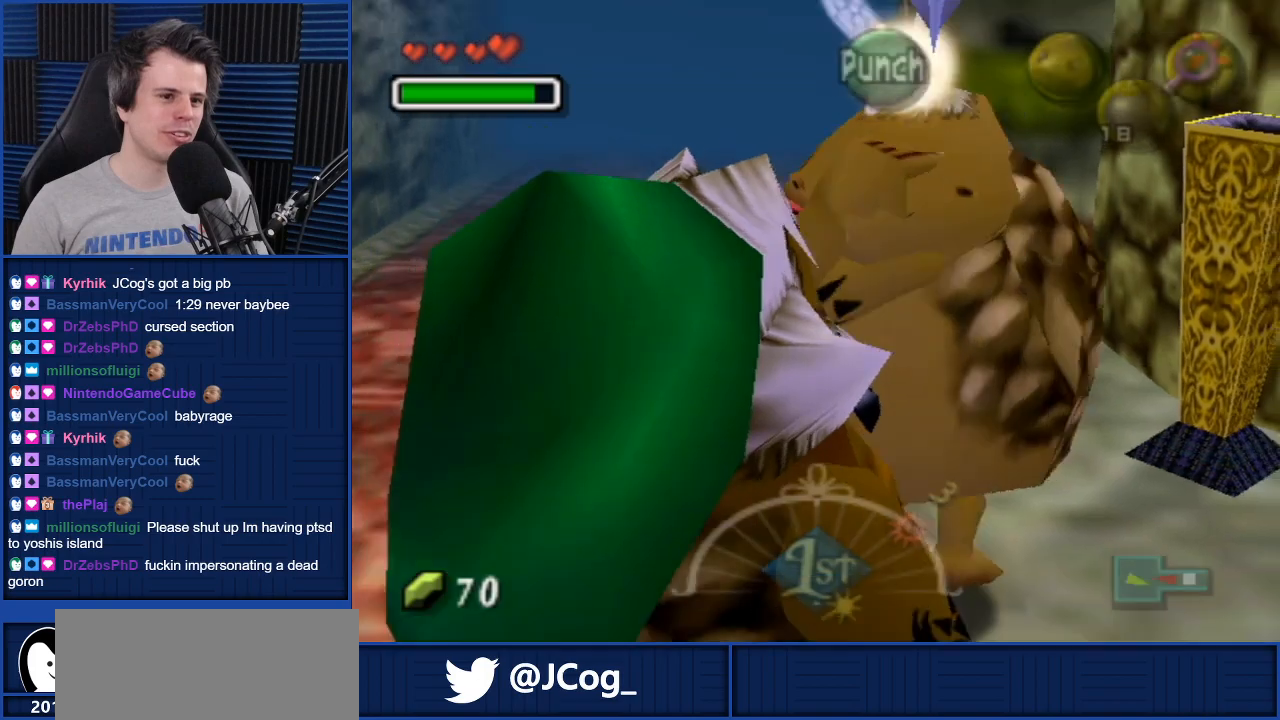
{"buttons": [], "left_stick": "down", "right_stick": "center", "events": [[333, "left_stick", "down"]]}
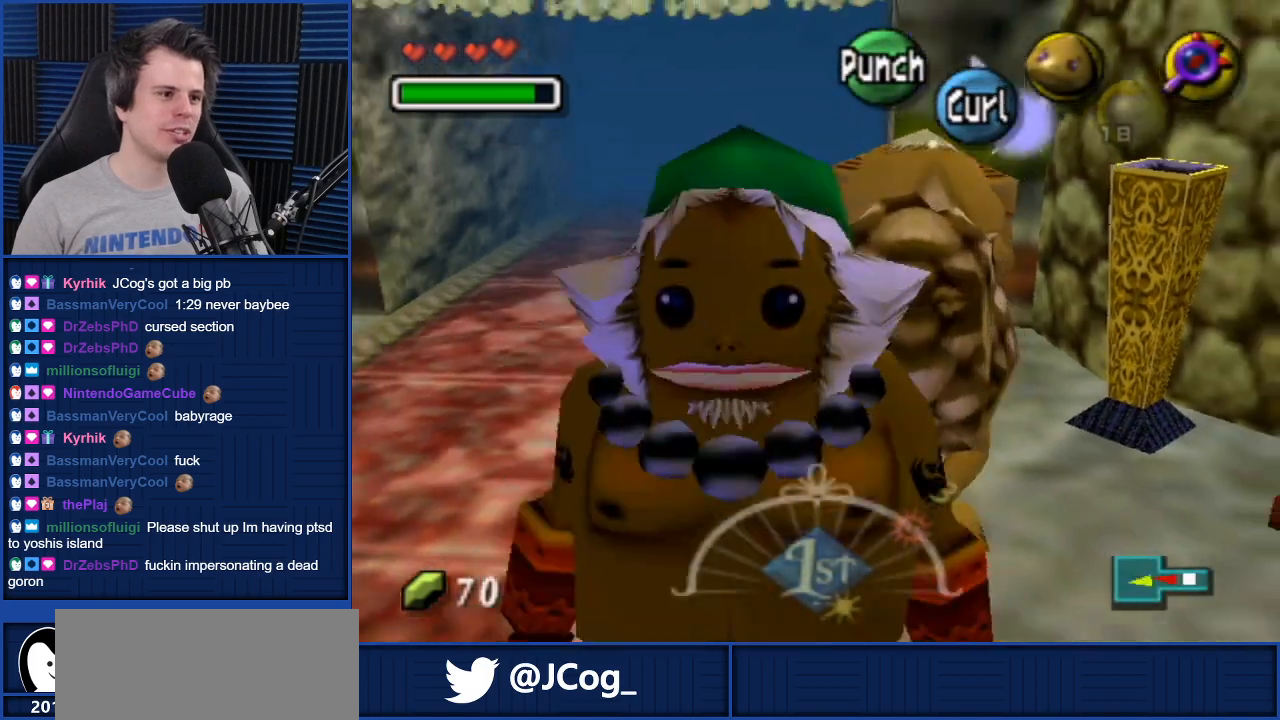
{"buttons": [], "left_stick": "center", "right_stick": "center", "events": [[34, "left_stick", "down-left"], [401, "left_stick", "center"]]}
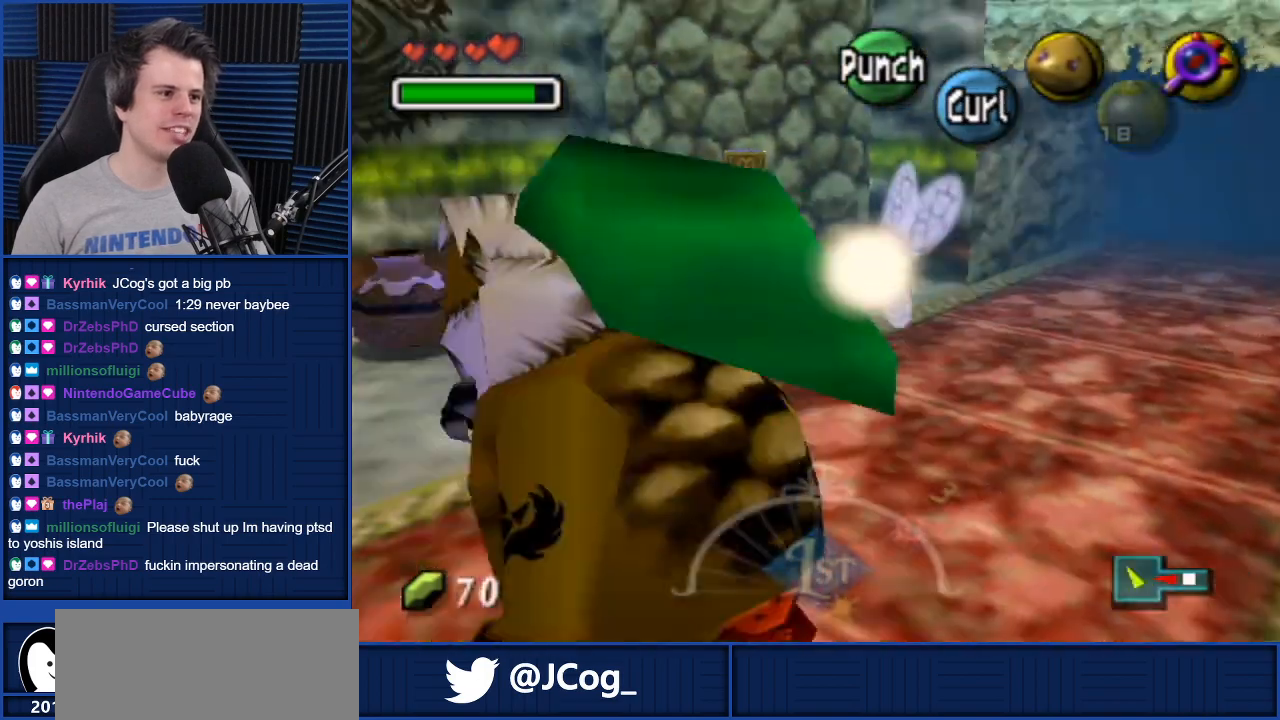
{"buttons": [], "left_stick": "up-right", "right_stick": "center", "events": [[200, "left_stick", "up"], [434, "left_stick", "up-right"]]}
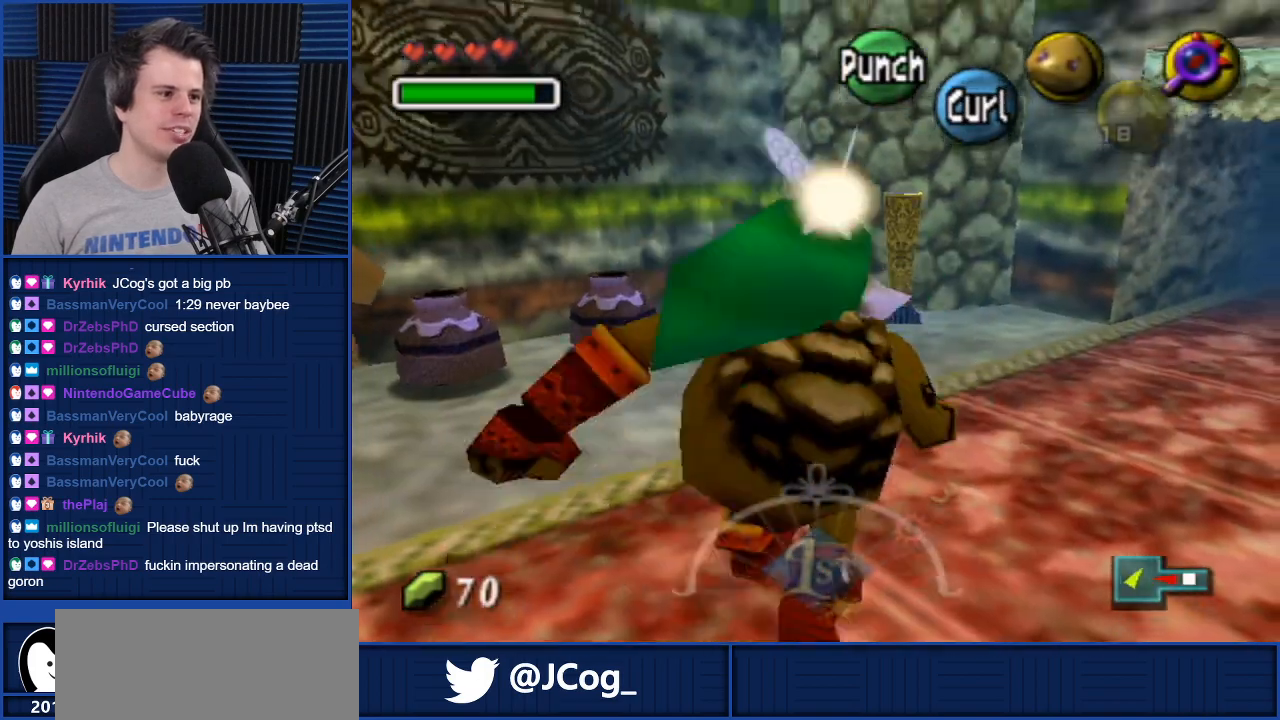
{"buttons": [], "left_stick": "center", "right_stick": "center", "events": [[467, "left_stick", "center"]]}
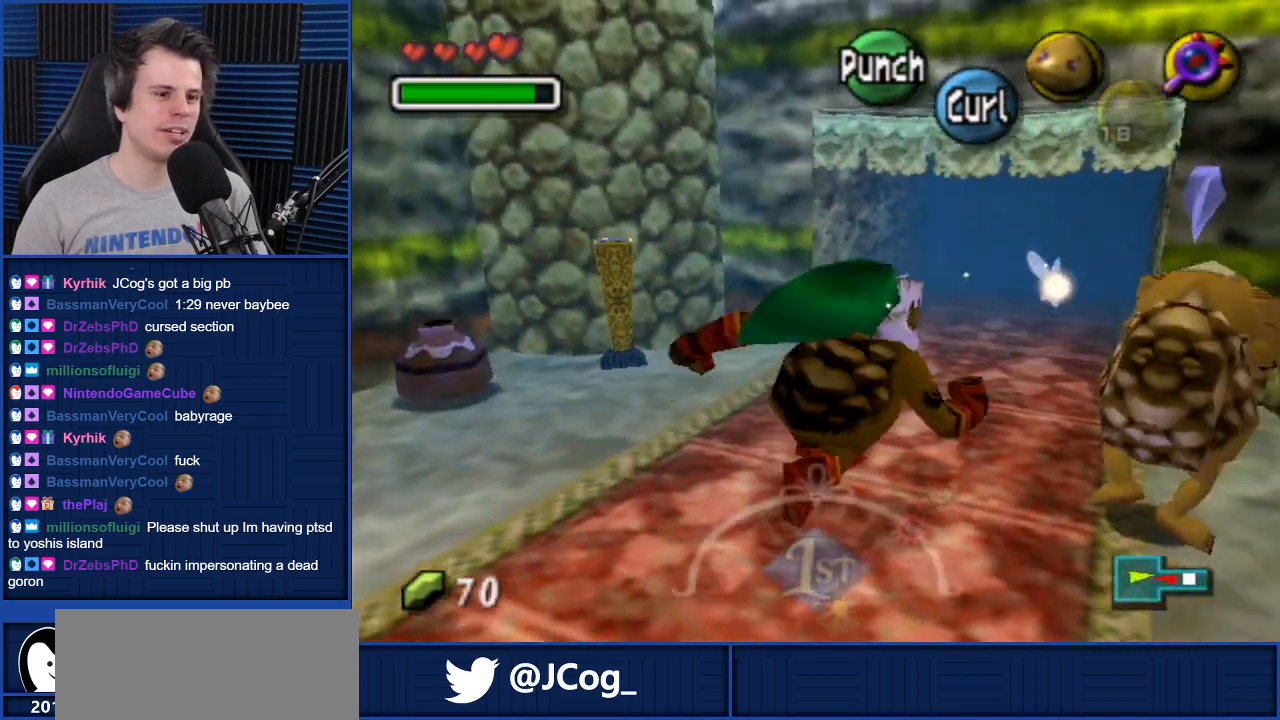
{"buttons": [], "left_stick": "center", "right_stick": "center", "events": [[167, "left_stick", "down-right"], [267, "left_stick", "center"], [333, "L1", "down"], [500, "L1", "up"]]}
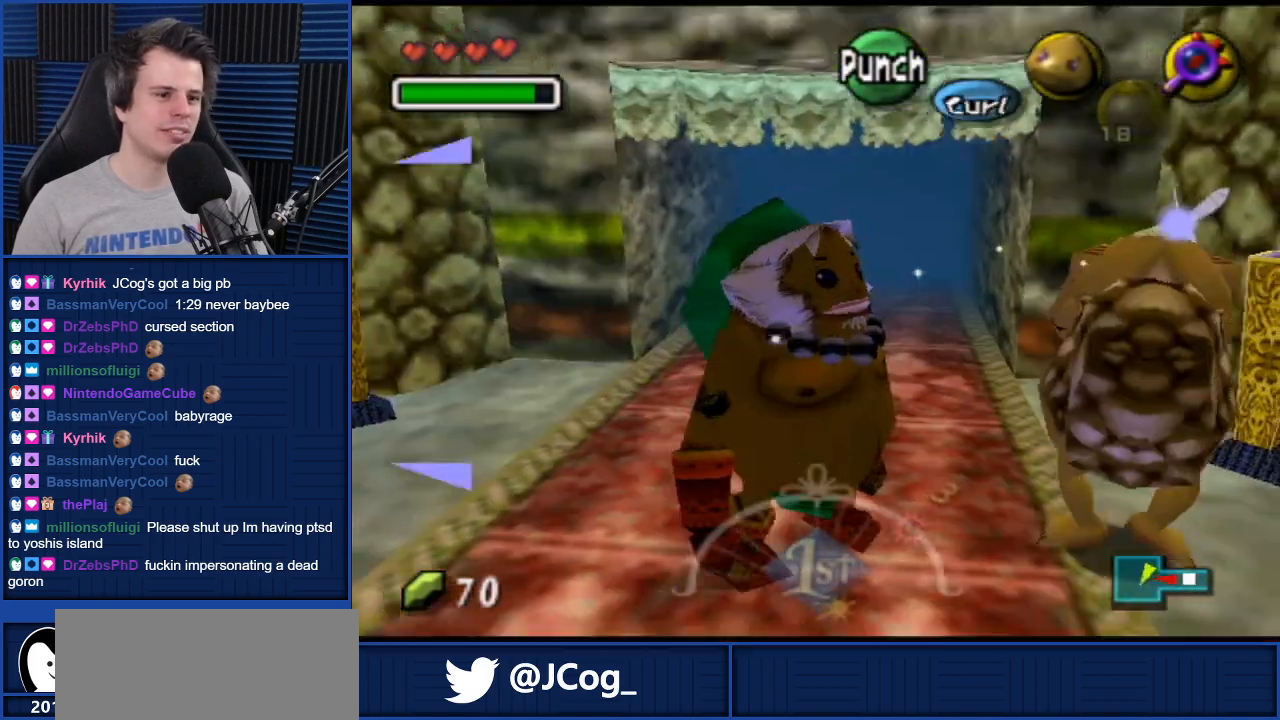
{"buttons": [], "left_stick": "down-right", "right_stick": "center", "events": [[401, "left_stick", "down-right"]]}
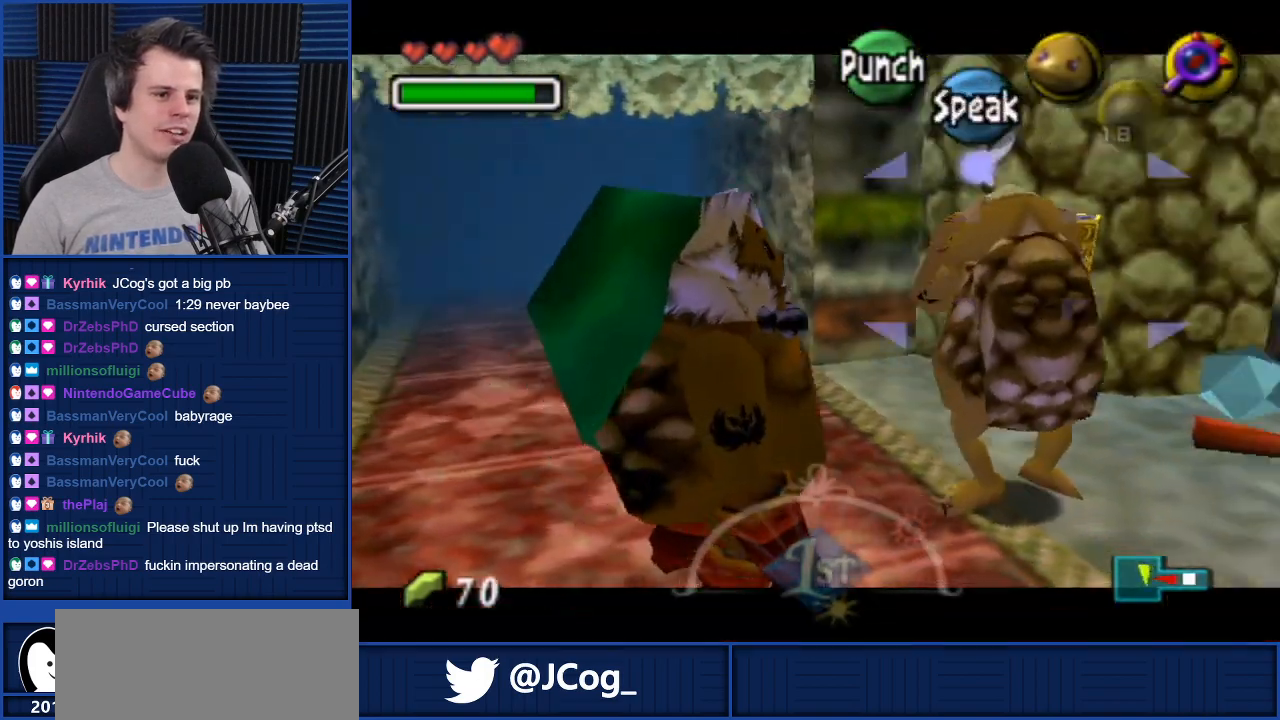
{"buttons": [], "left_stick": "down-right", "right_stick": "center", "events": []}
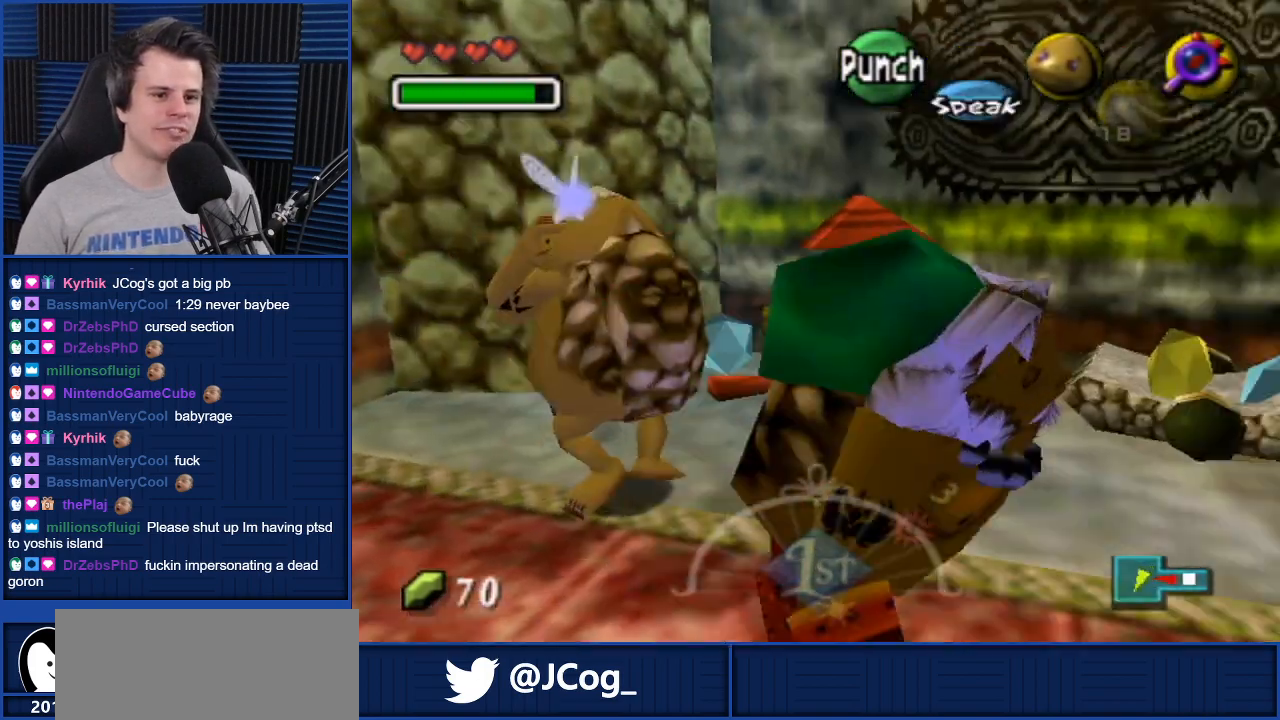
{"buttons": [], "left_stick": "down-right", "right_stick": "center", "events": [[134, "left_stick", "right"], [401, "left_stick", "down-right"]]}
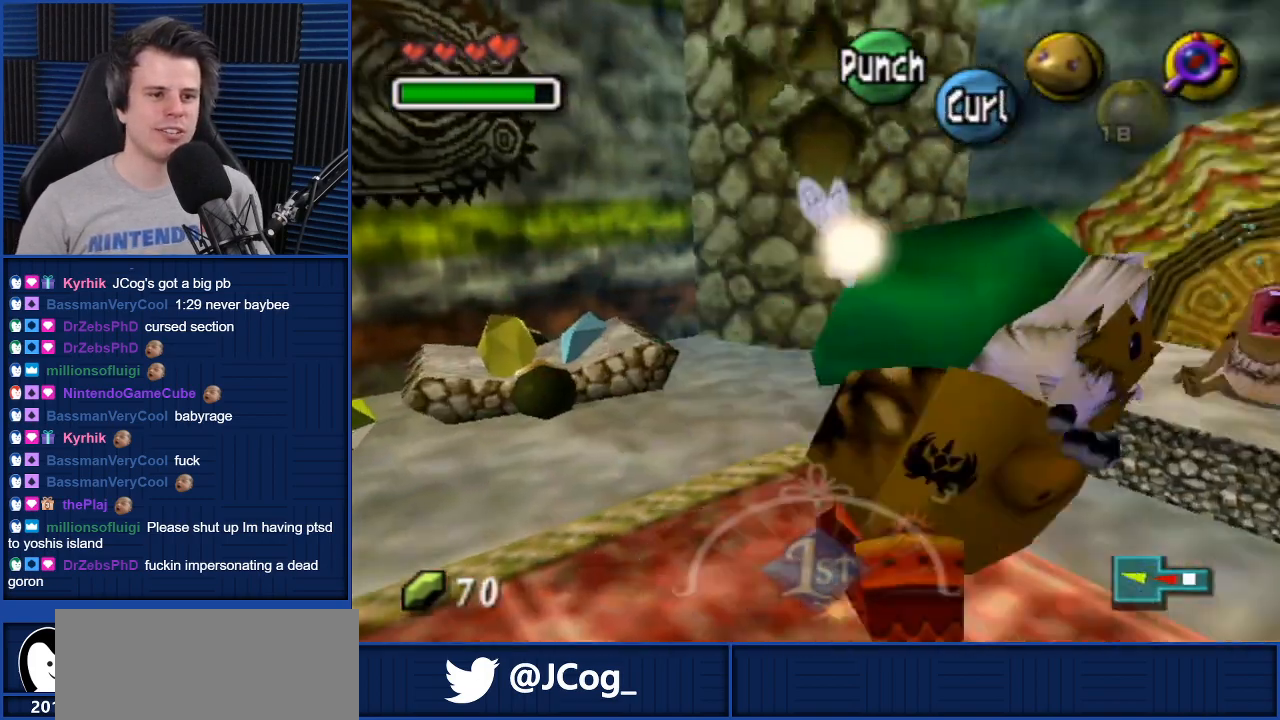
{"buttons": [], "left_stick": "down-right", "right_stick": "center", "events": []}
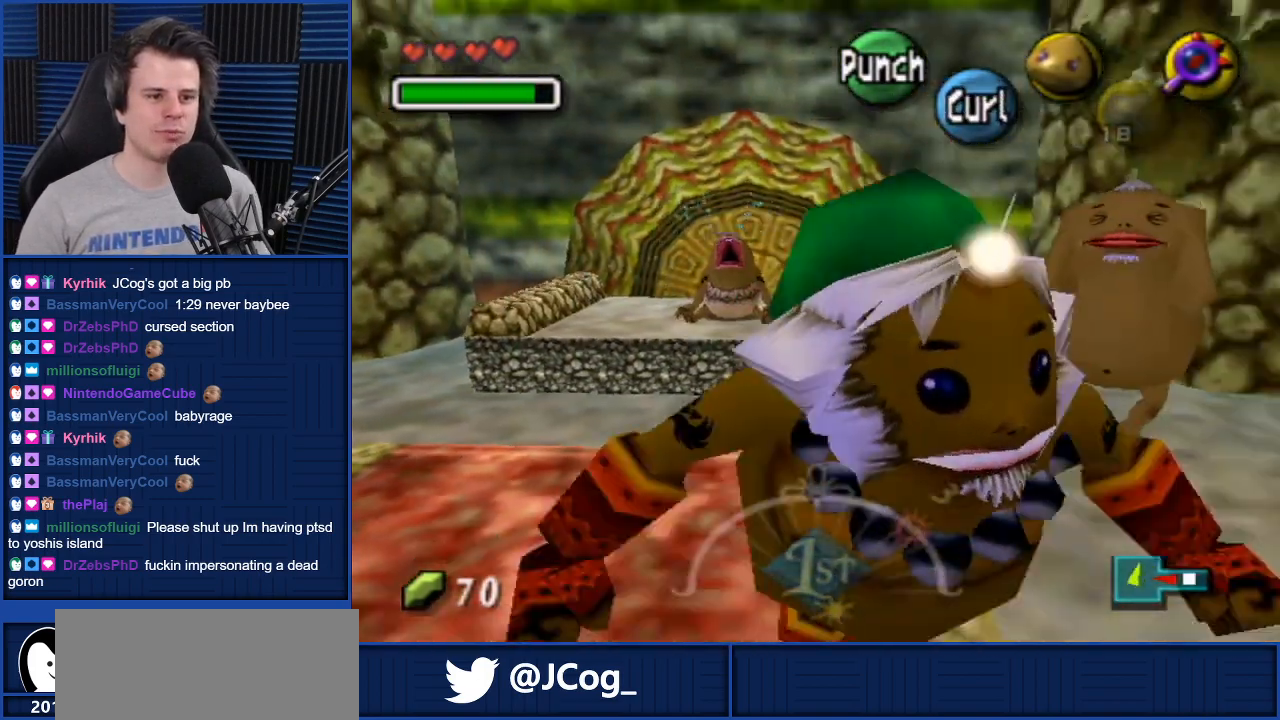
{"buttons": [], "left_stick": "down-right", "right_stick": "center", "events": []}
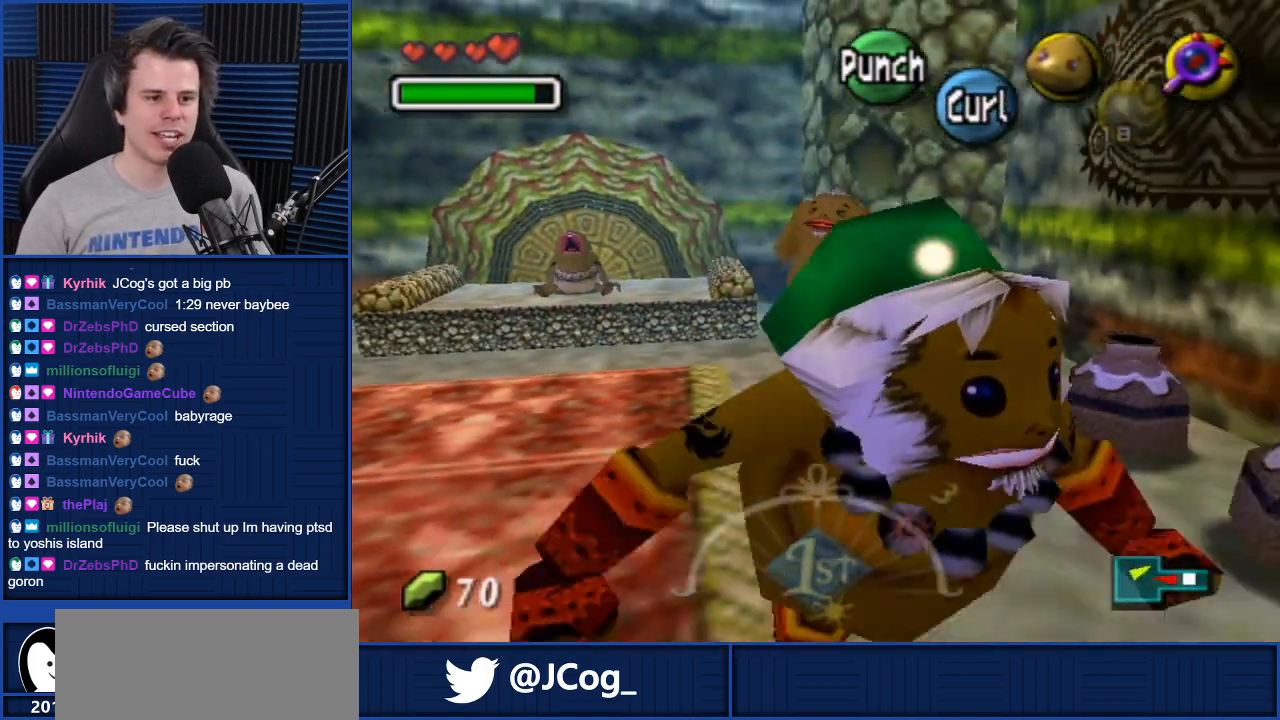
{"buttons": [], "left_stick": "down", "right_stick": "center", "events": [[33, "left_stick", "down"]]}
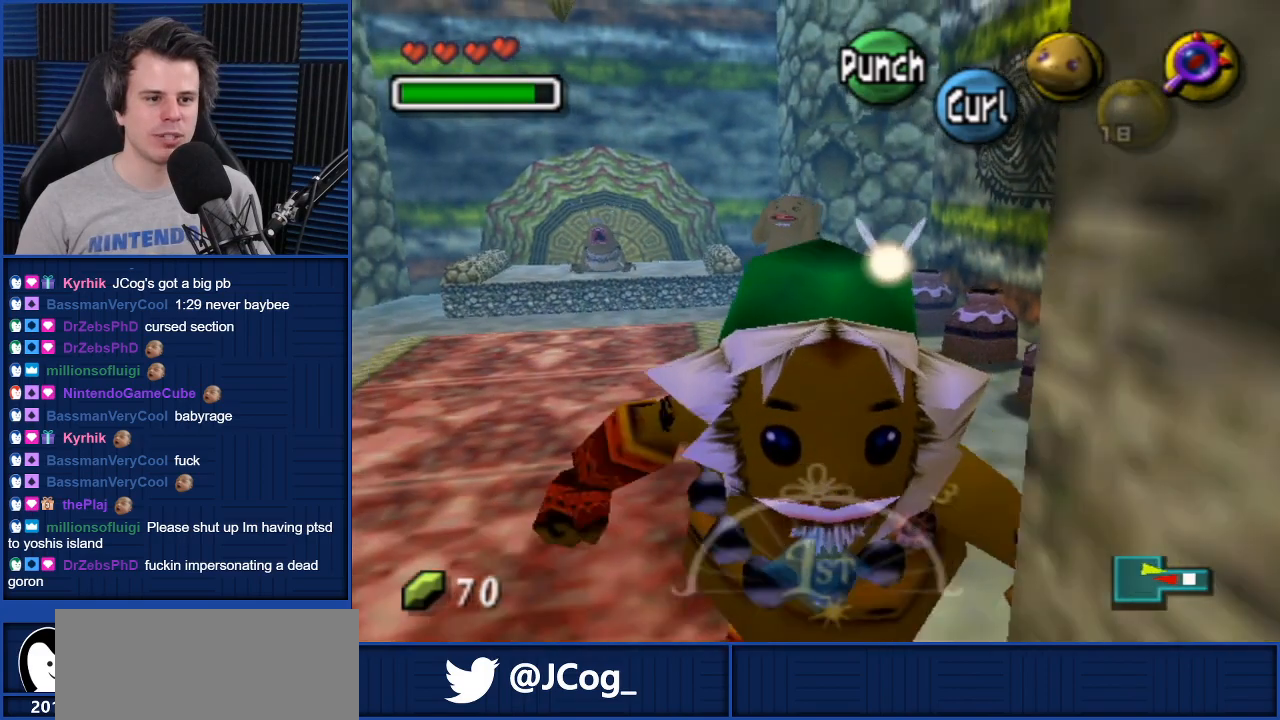
{"buttons": [], "left_stick": "down", "right_stick": "center", "events": []}
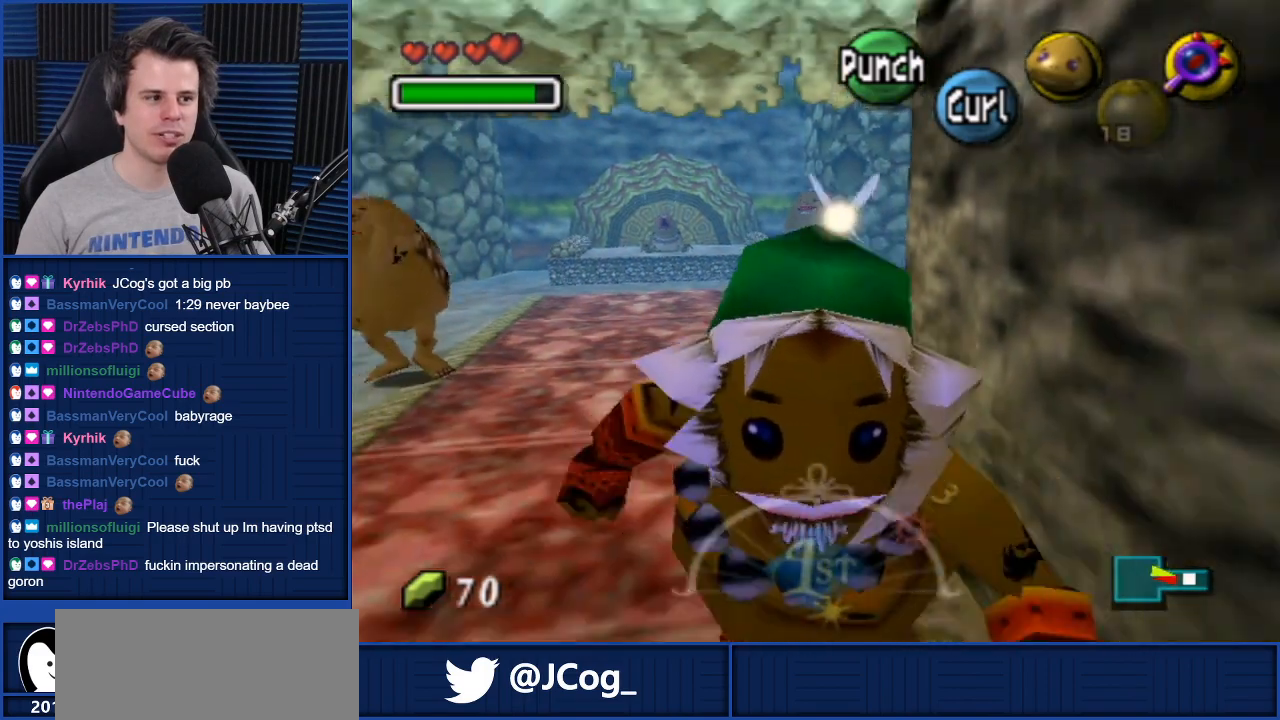
{"buttons": [], "left_stick": "down", "right_stick": "center", "events": []}
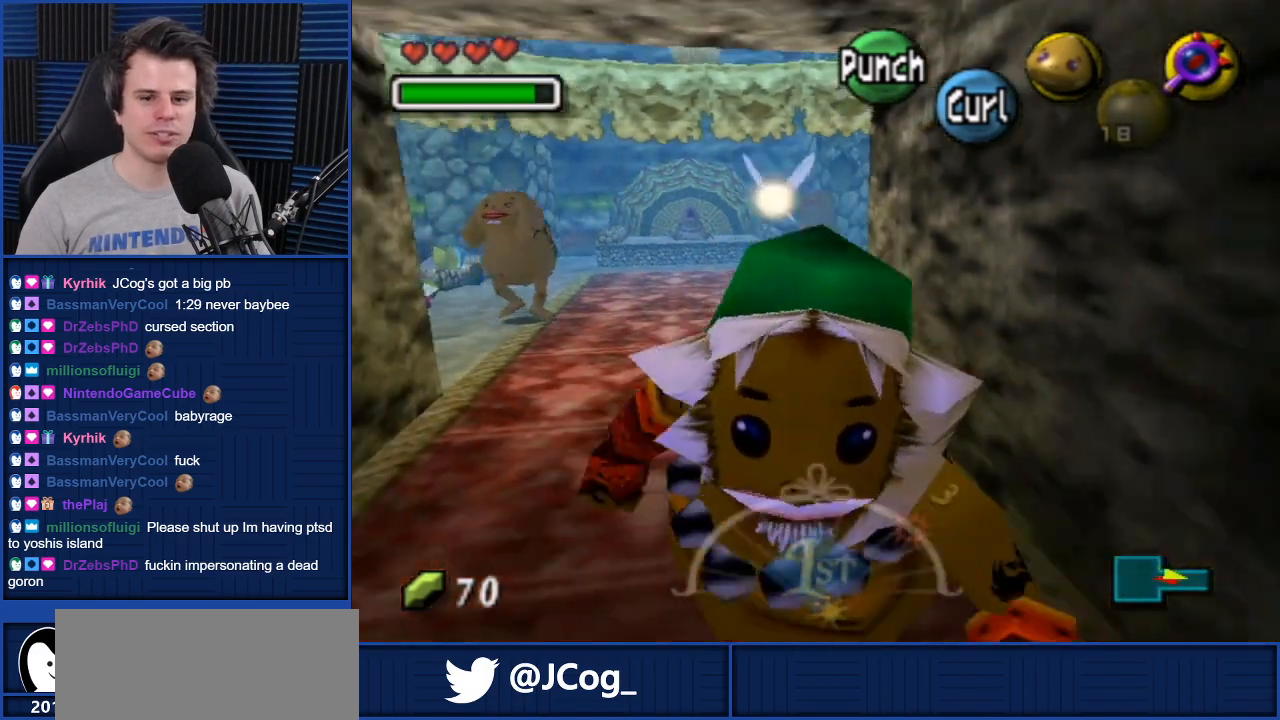
{"buttons": [], "left_stick": "down", "right_stick": "center", "events": []}
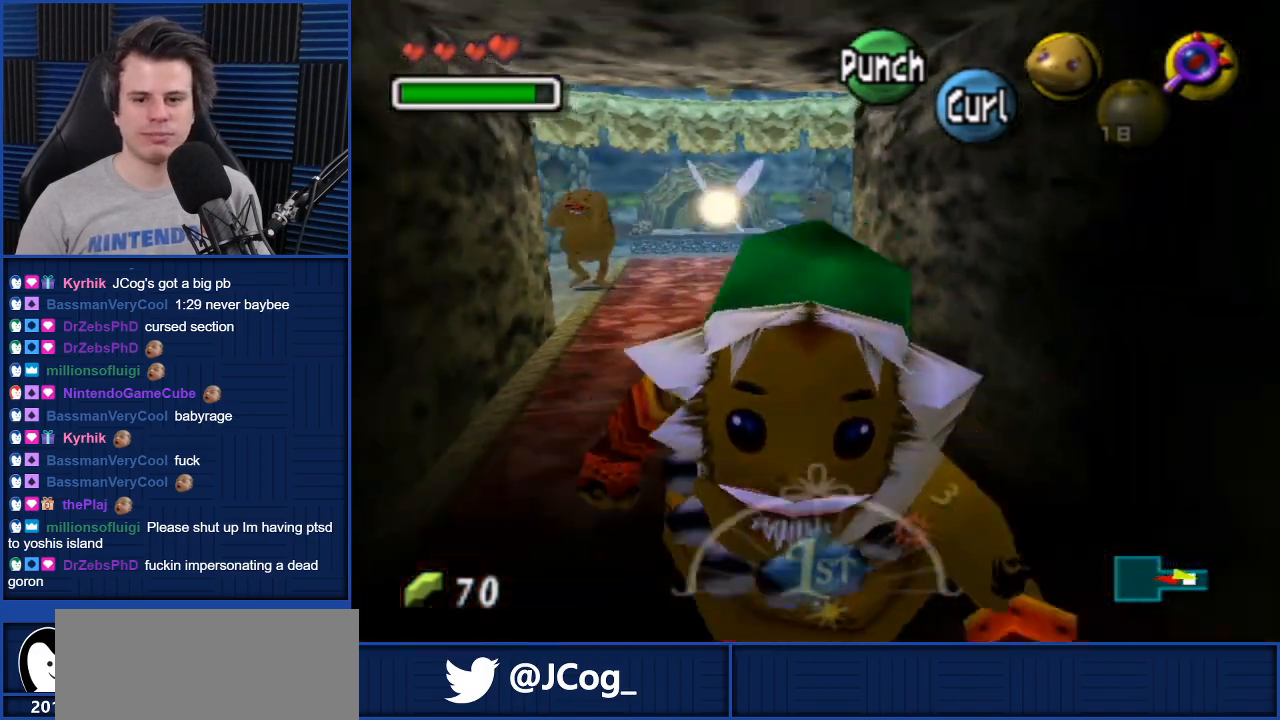
{"buttons": [], "left_stick": "down", "right_stick": "center", "events": []}
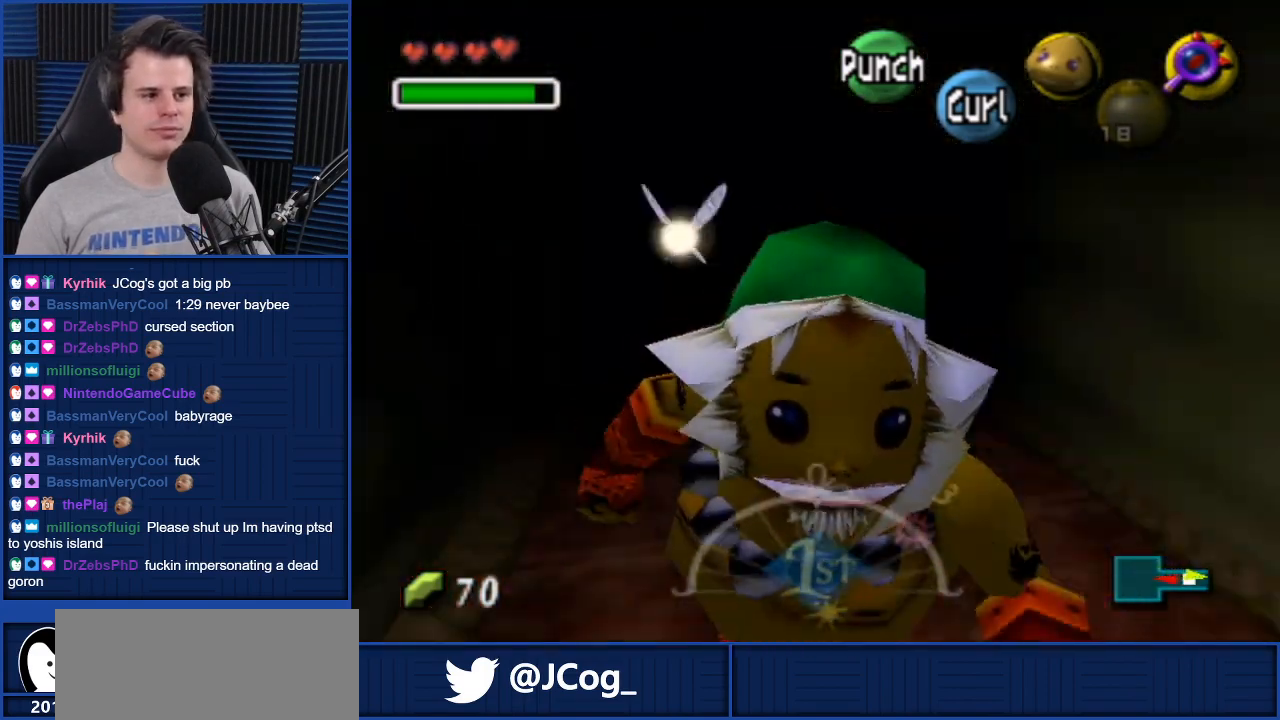
{"buttons": [], "left_stick": "down-right", "right_stick": "center", "events": [[201, "left_stick", "down-right"]]}
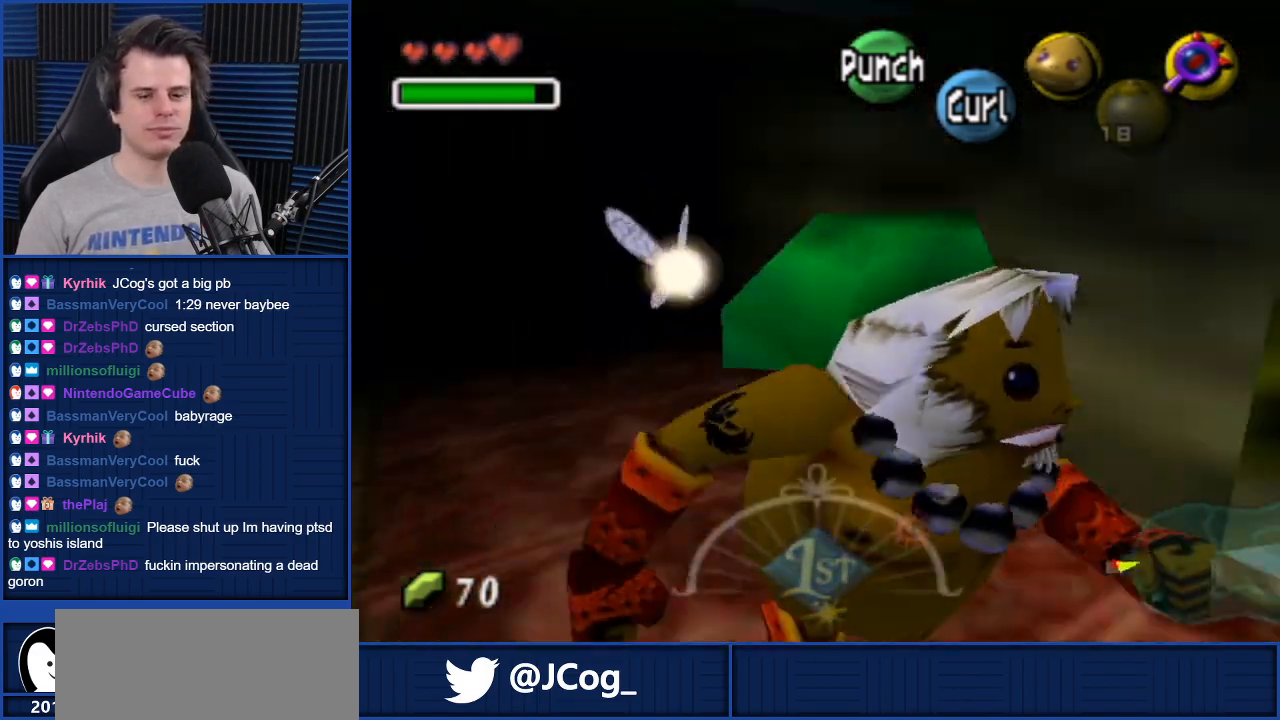
{"buttons": [], "left_stick": "up-right", "right_stick": "center", "events": [[367, "left_stick", "right"], [467, "left_stick", "up-right"]]}